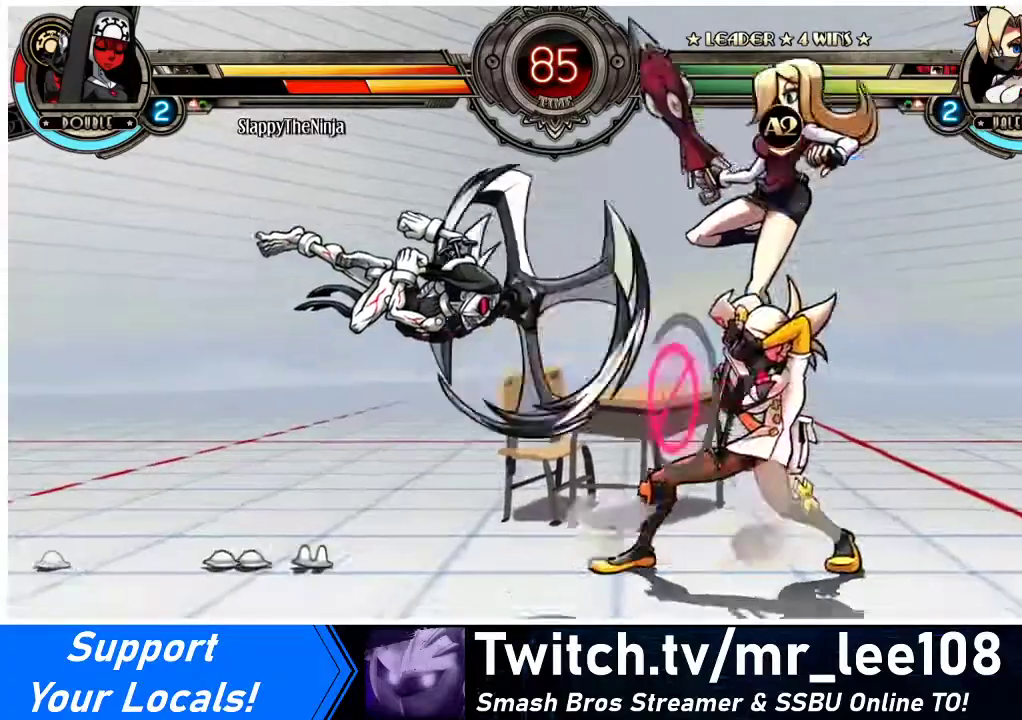
Gameplay with a controller (arcade stick); each line is a JSON object with the inputs held at the frame after it. "events" lists button and stick changes between this image and that frame as [ms after this image, input, new state], when the widget could be followed in between. Not read: L3 R3.
{"buttons": ["DPAD_DOWN", "DPAD_RIGHT"], "events": [[133, "DPAD_DOWN", "down"]]}
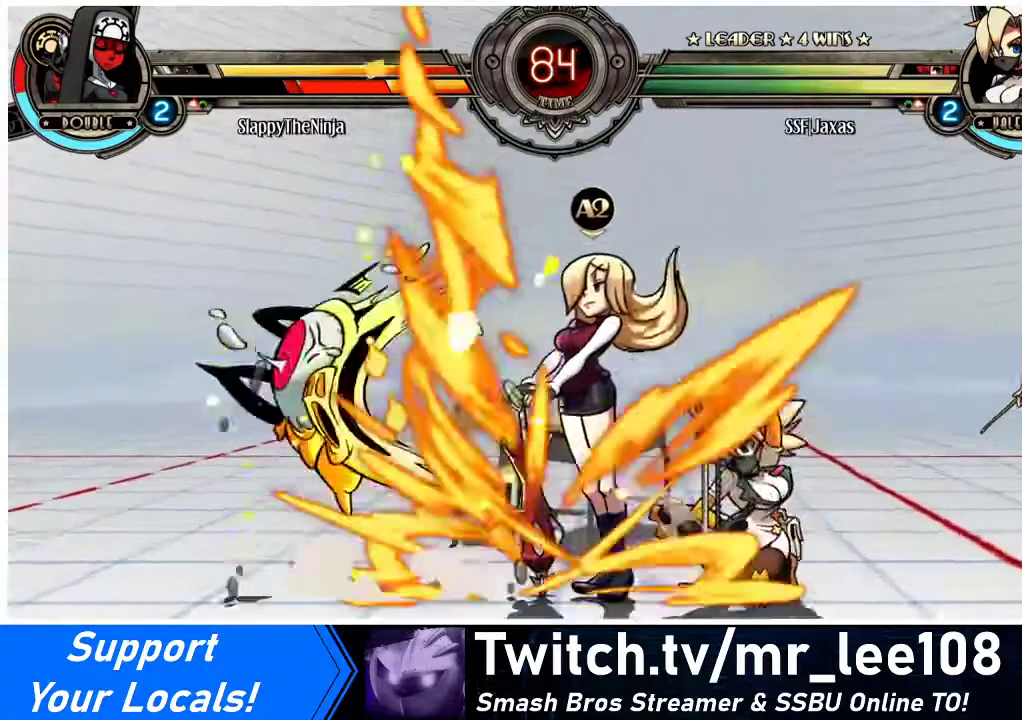
{"buttons": [], "events": [[333, "DPAD_DOWN", "up"], [367, "DPAD_RIGHT", "up"], [400, "DPAD_LEFT", "down"], [467, "DPAD_LEFT", "up"]]}
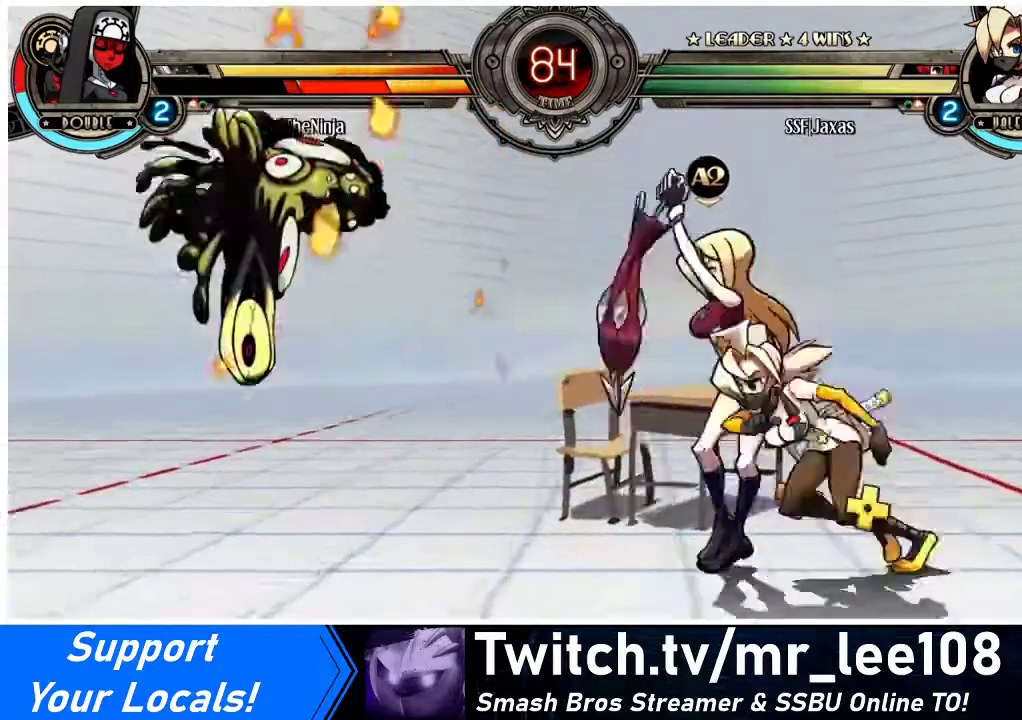
{"buttons": ["DPAD_LEFT"], "events": [[33, "DPAD_LEFT", "down"]]}
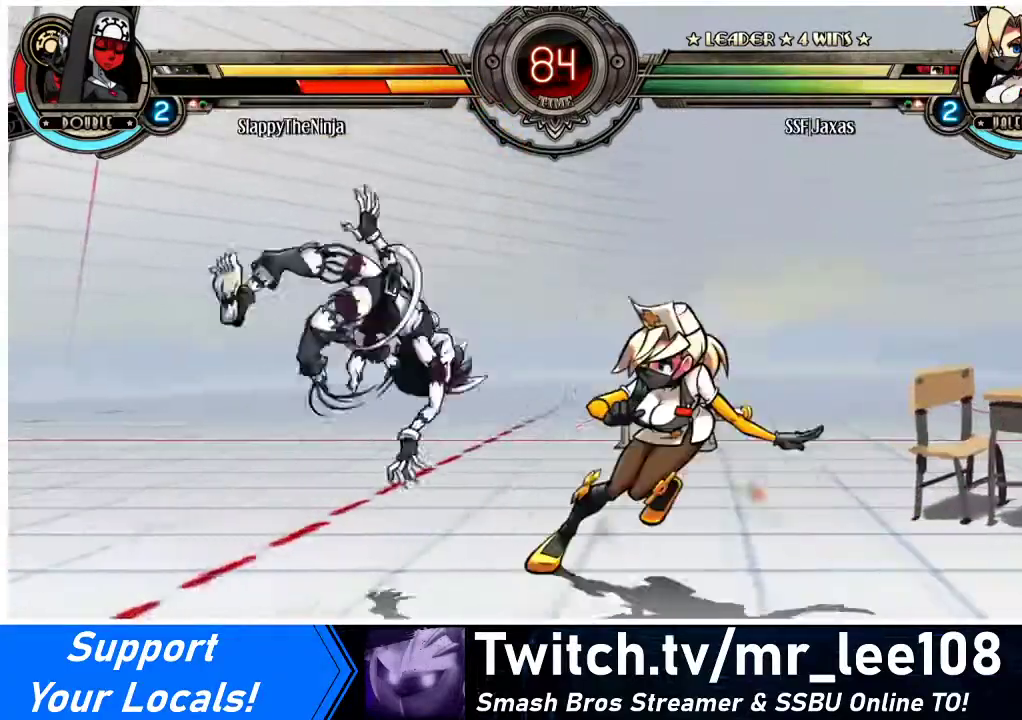
{"buttons": ["DPAD_RIGHT"], "events": [[33, "DPAD_LEFT", "up"], [67, "DPAD_RIGHT", "down"], [100, "DPAD_RIGHT", "up"], [200, "DPAD_RIGHT", "down"], [267, "DPAD_LEFT", "down"], [267, "DPAD_RIGHT", "up"], [333, "R1", "down"], [400, "R1", "up"], [433, "DPAD_LEFT", "up"], [467, "DPAD_RIGHT", "down"]]}
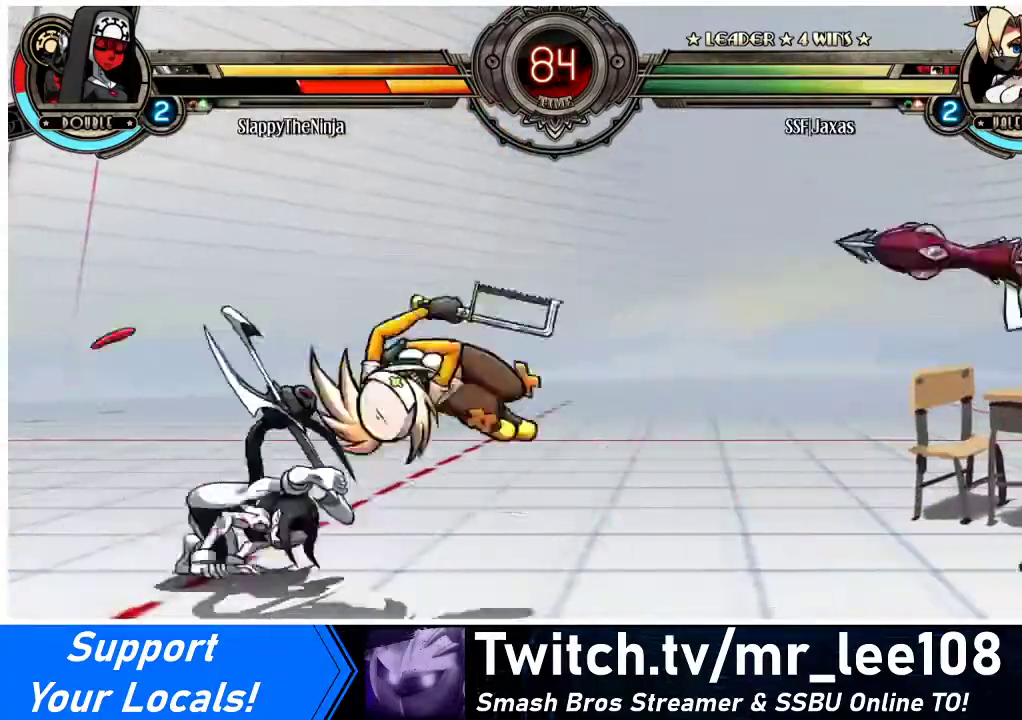
{"buttons": [], "events": [[333, "DPAD_RIGHT", "up"], [333, "SQUARE", "down"], [467, "SQUARE", "up"]]}
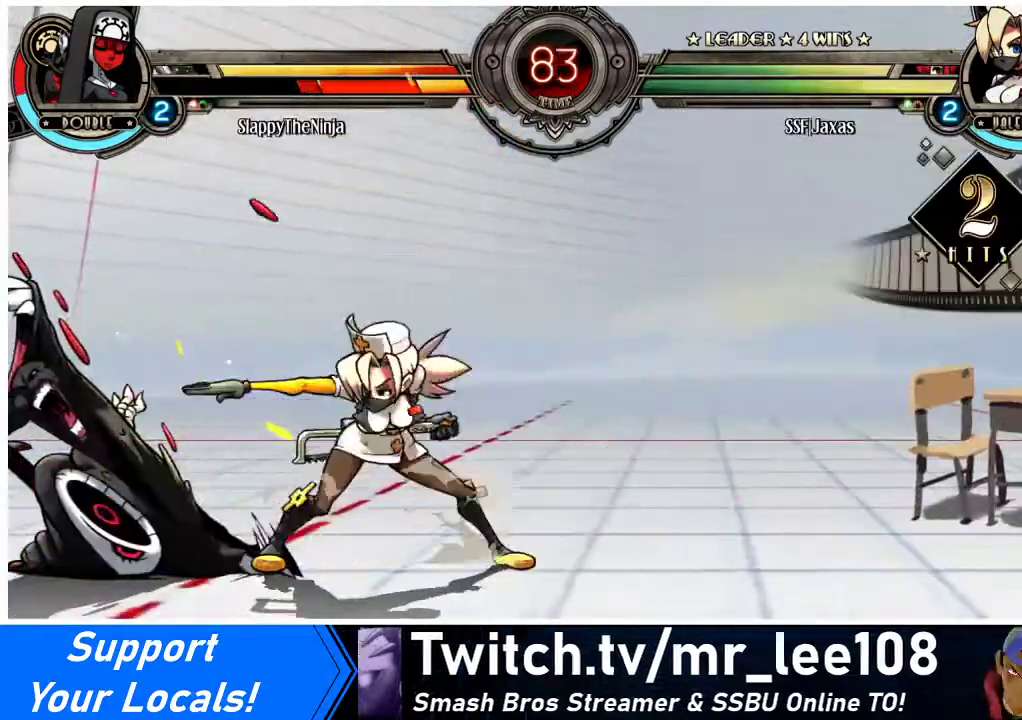
{"buttons": ["TRIANGLE"], "events": [[67, "SQUARE", "down"], [167, "SQUARE", "up"], [267, "SQUARE", "down"], [367, "SQUARE", "up"], [500, "TRIANGLE", "down"]]}
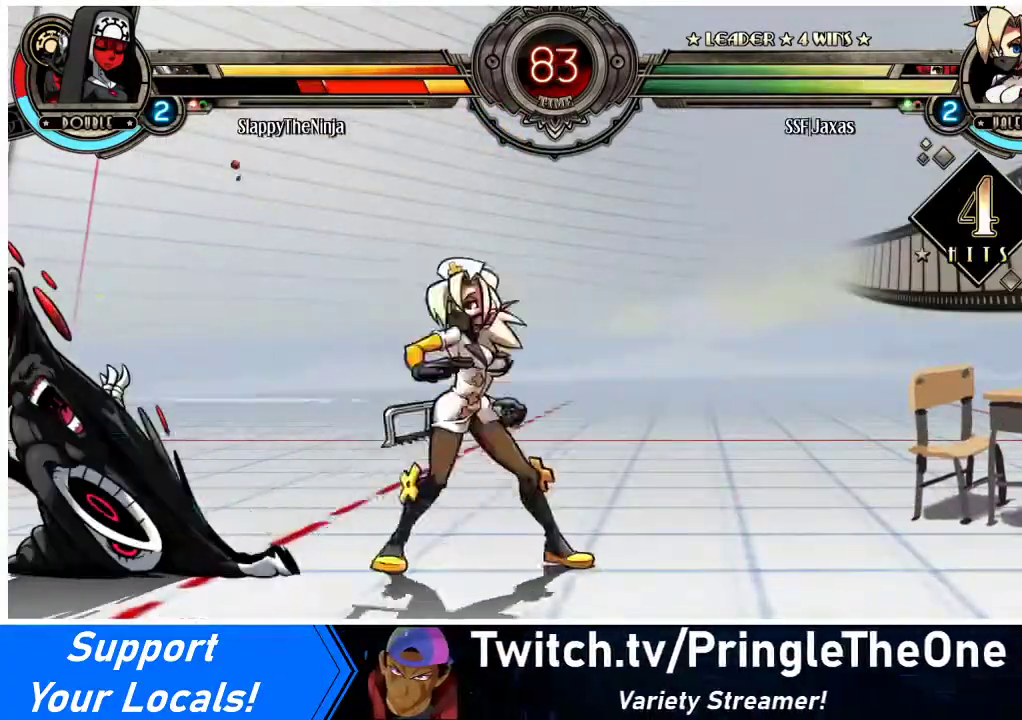
{"buttons": [], "events": [[133, "TRIANGLE", "up"], [267, "TRIANGLE", "down"], [400, "TRIANGLE", "up"]]}
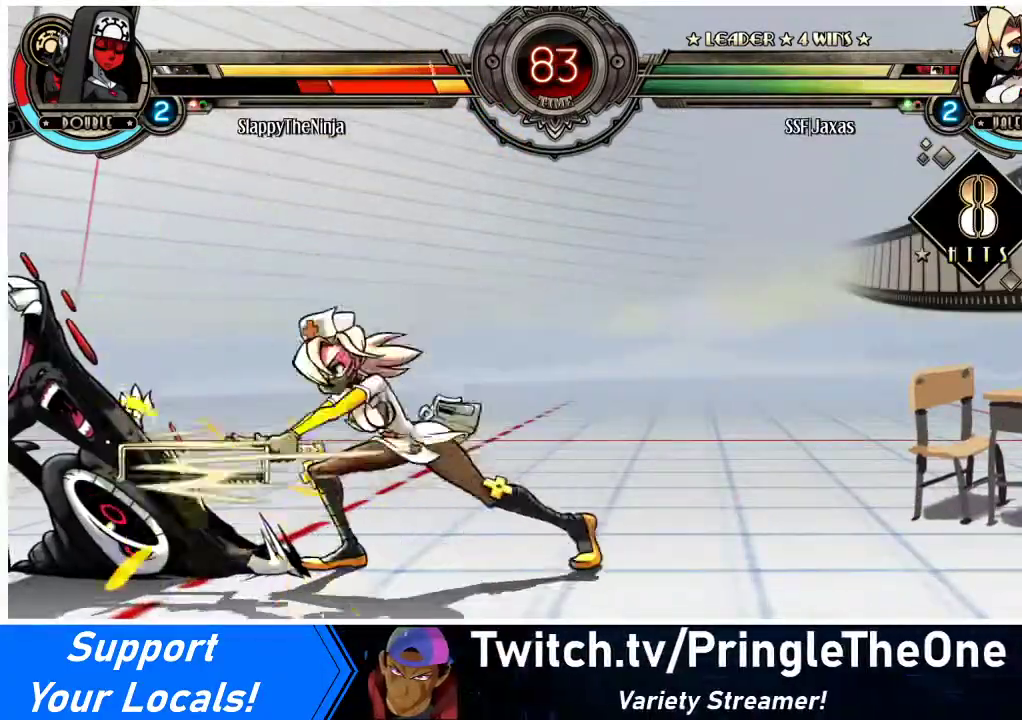
{"buttons": [], "events": []}
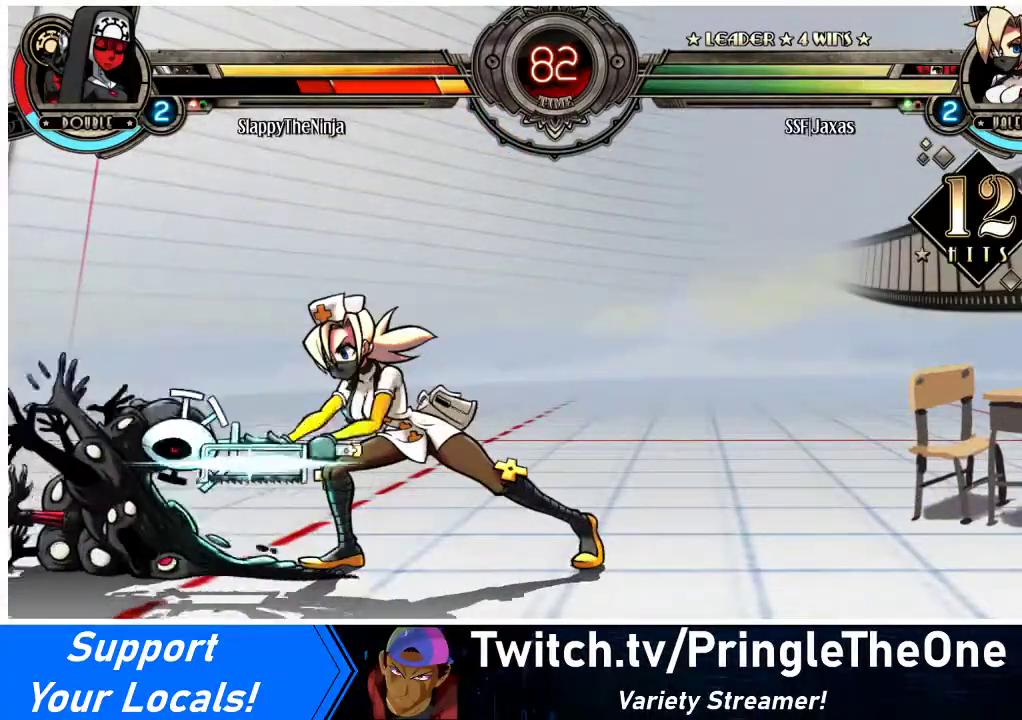
{"buttons": ["R2"], "events": [[67, "R2", "down"], [233, "R2", "up"], [367, "R2", "down"]]}
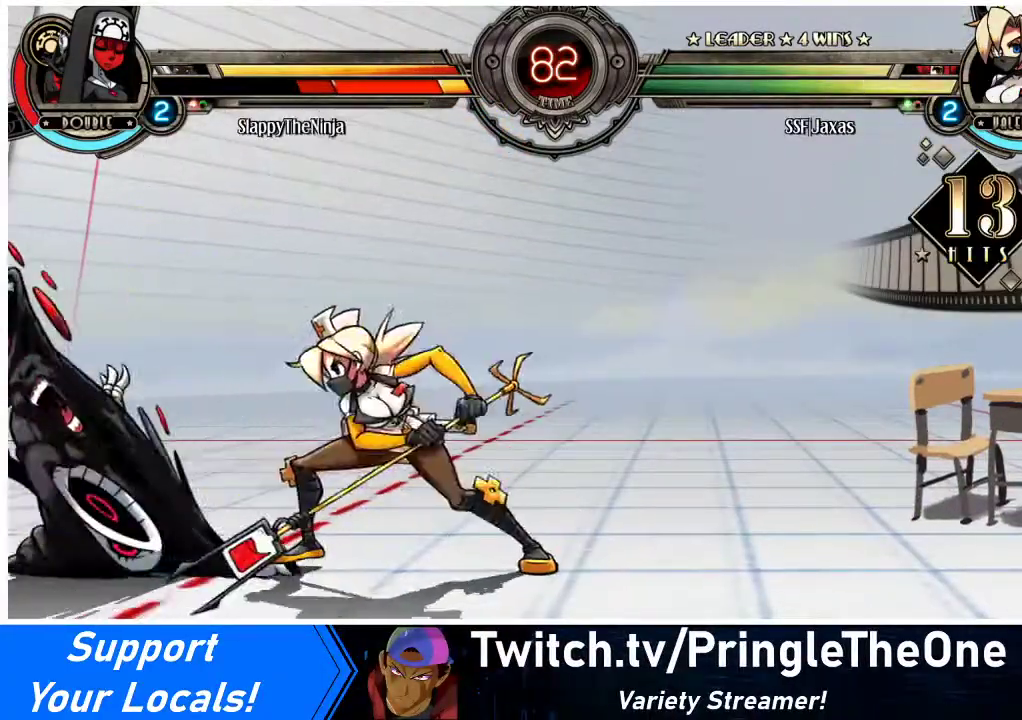
{"buttons": ["DPAD_DOWN", "DPAD_LEFT"], "events": [[67, "R2", "up"], [233, "R2", "down"], [400, "R2", "up"], [433, "DPAD_DOWN", "down"], [500, "DPAD_LEFT", "down"]]}
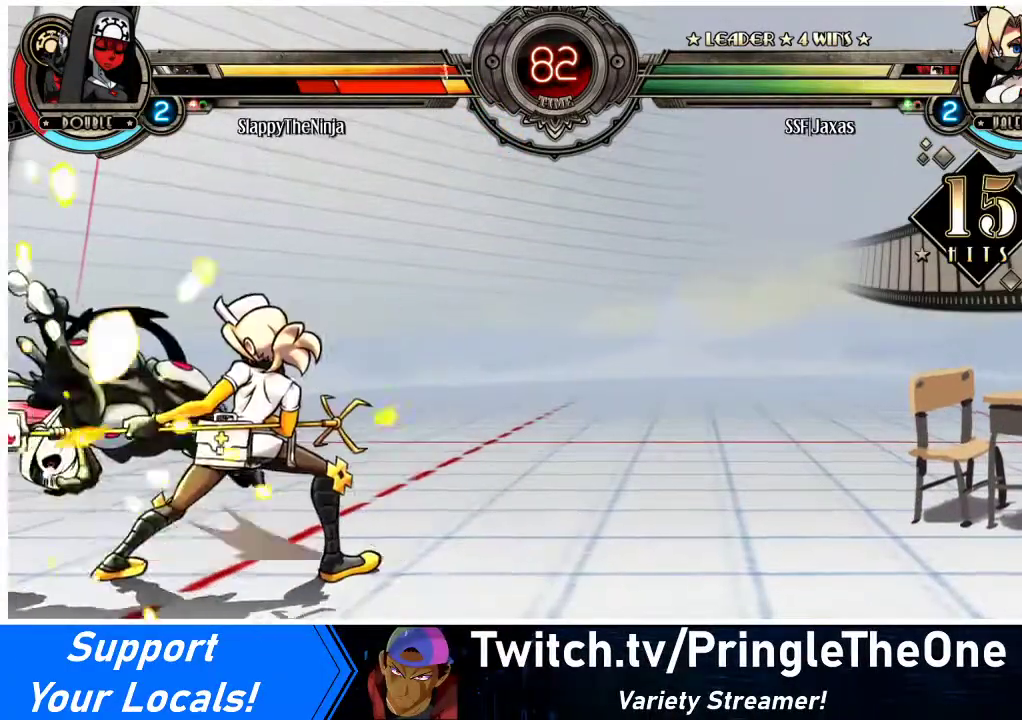
{"buttons": [], "events": [[33, "DPAD_DOWN", "up"], [67, "DPAD_LEFT", "up"], [67, "R2", "down"], [233, "R2", "up"]]}
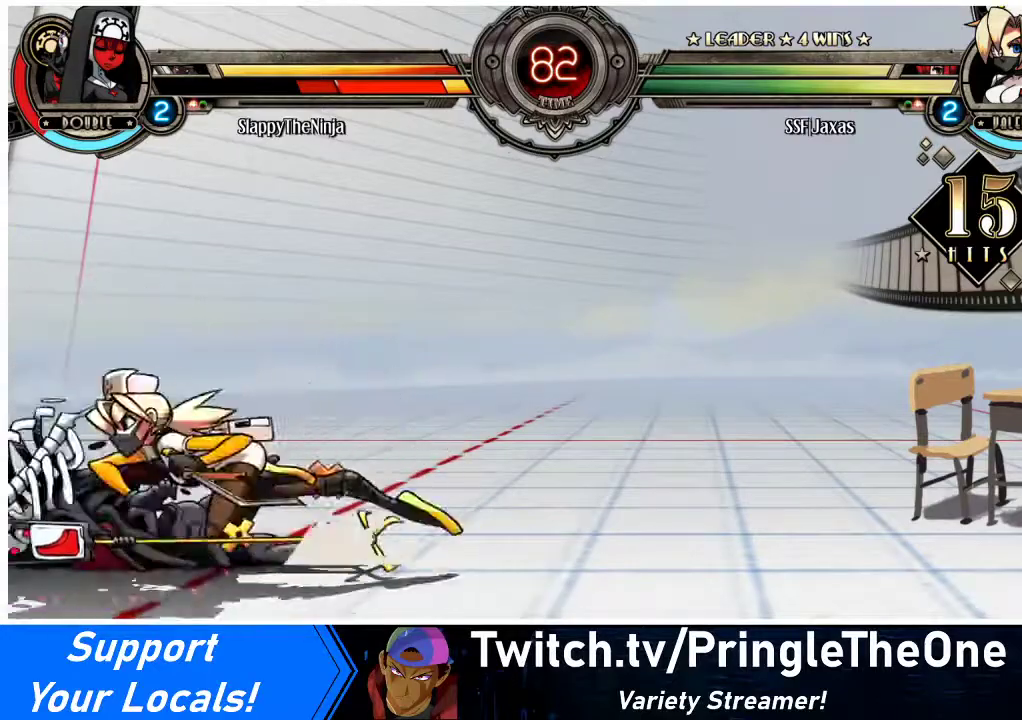
{"buttons": [], "events": [[33, "DPAD_DOWN", "down"], [100, "DPAD_LEFT", "down"], [167, "DPAD_DOWN", "up"], [200, "CIRCLE", "down"], [200, "DPAD_LEFT", "up"], [200, "R2", "down"], [233, "CIRCLE", "up"], [233, "R2", "up"]]}
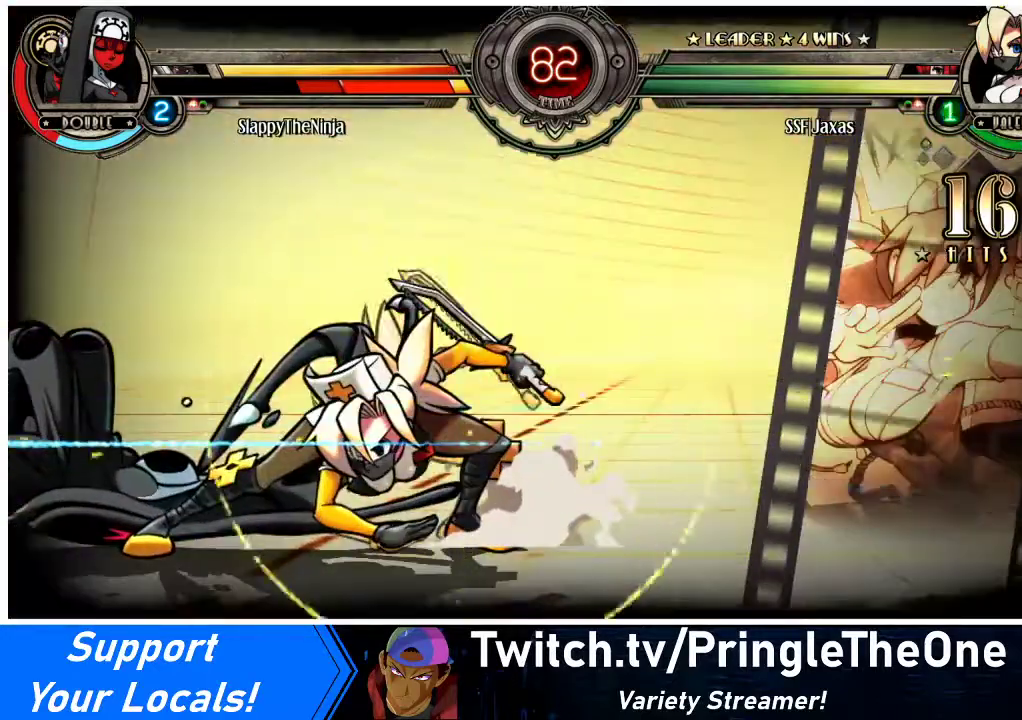
{"buttons": [], "events": []}
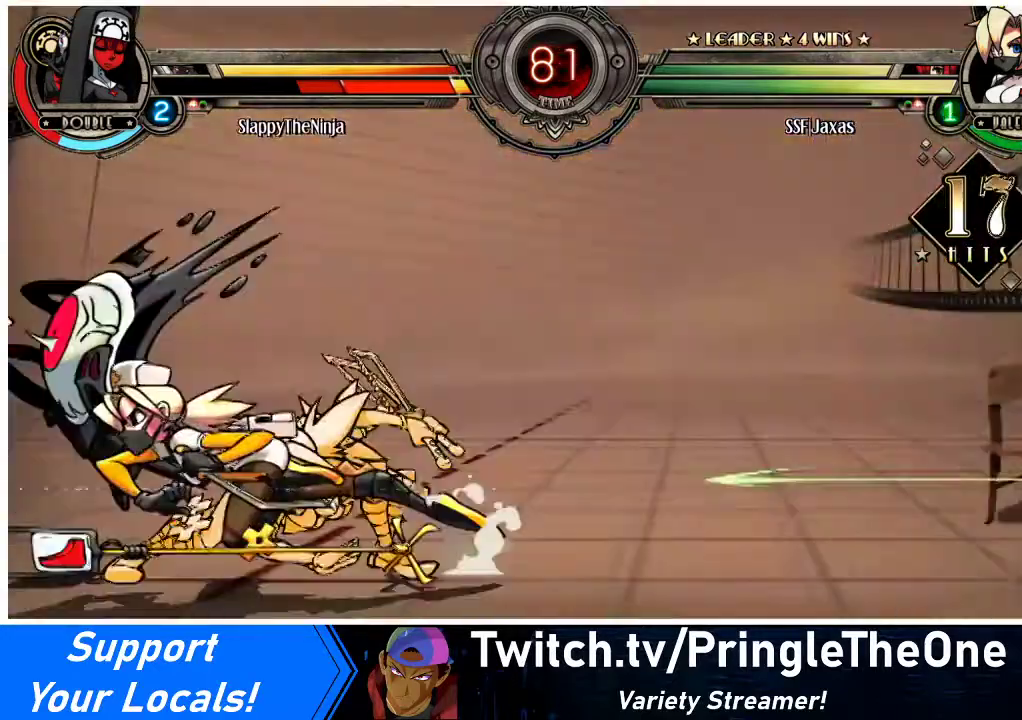
{"buttons": [], "events": []}
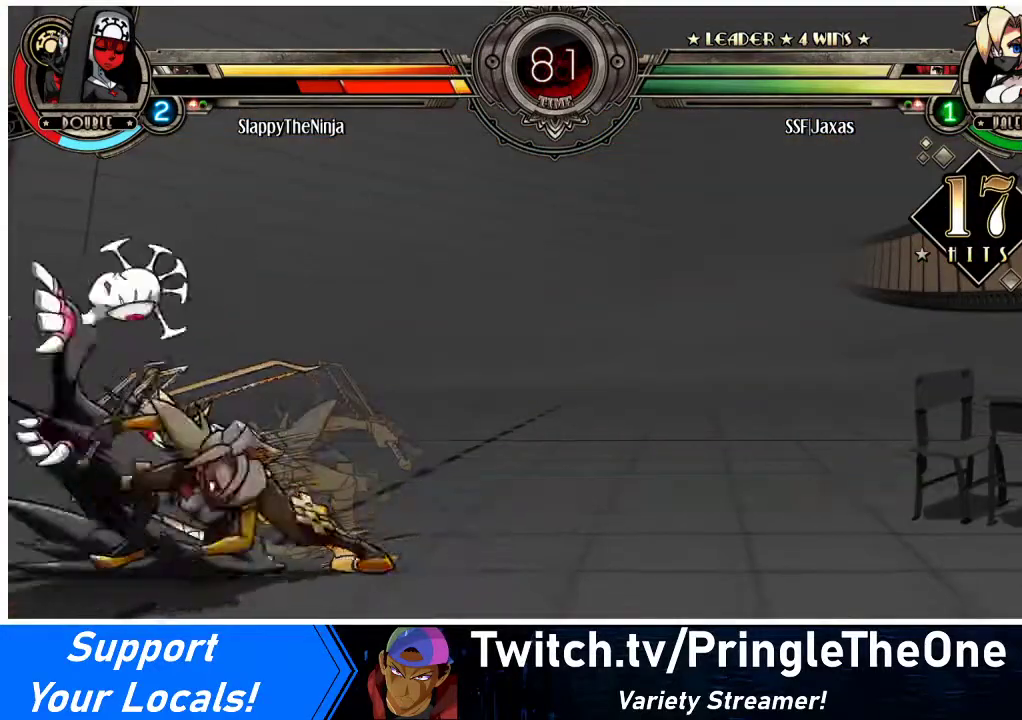
{"buttons": [], "events": []}
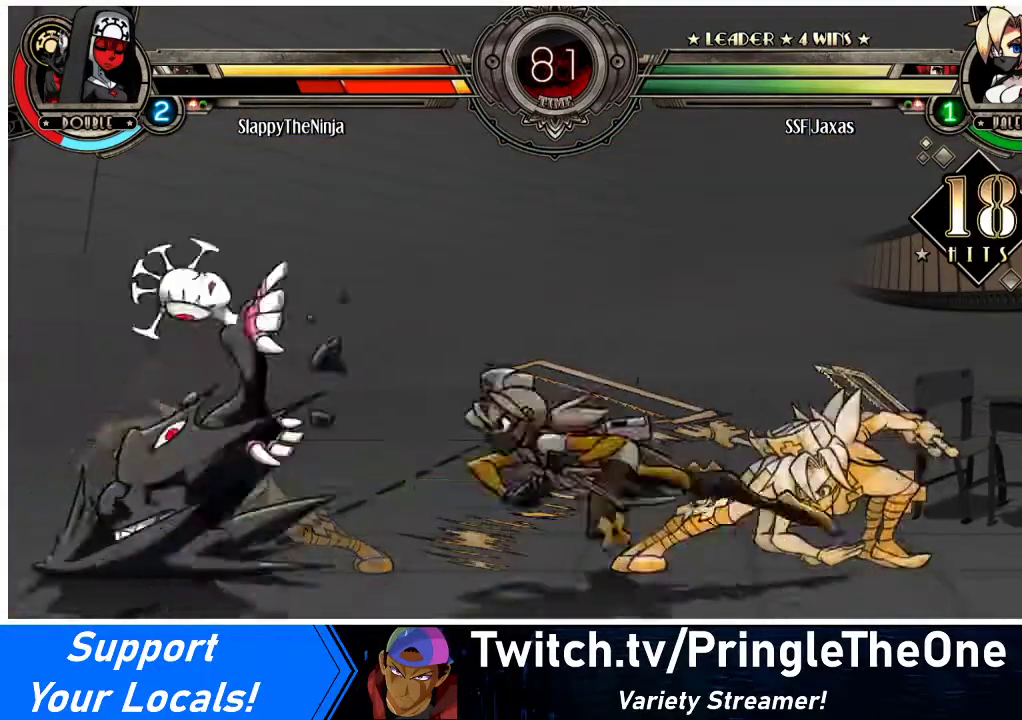
{"buttons": [], "events": []}
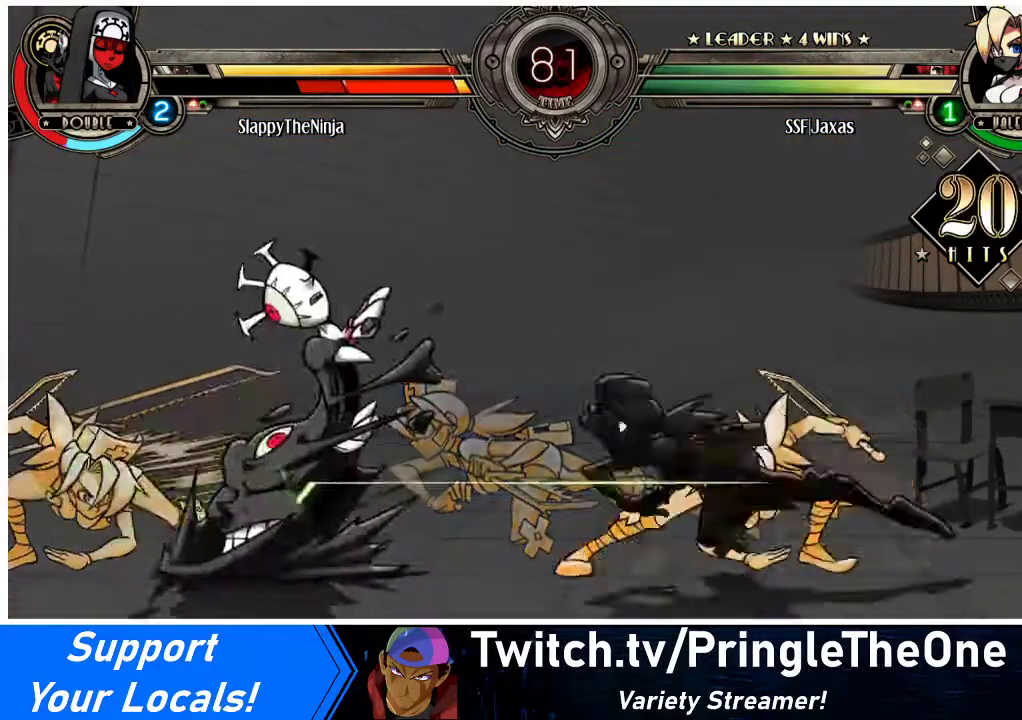
{"buttons": [], "events": []}
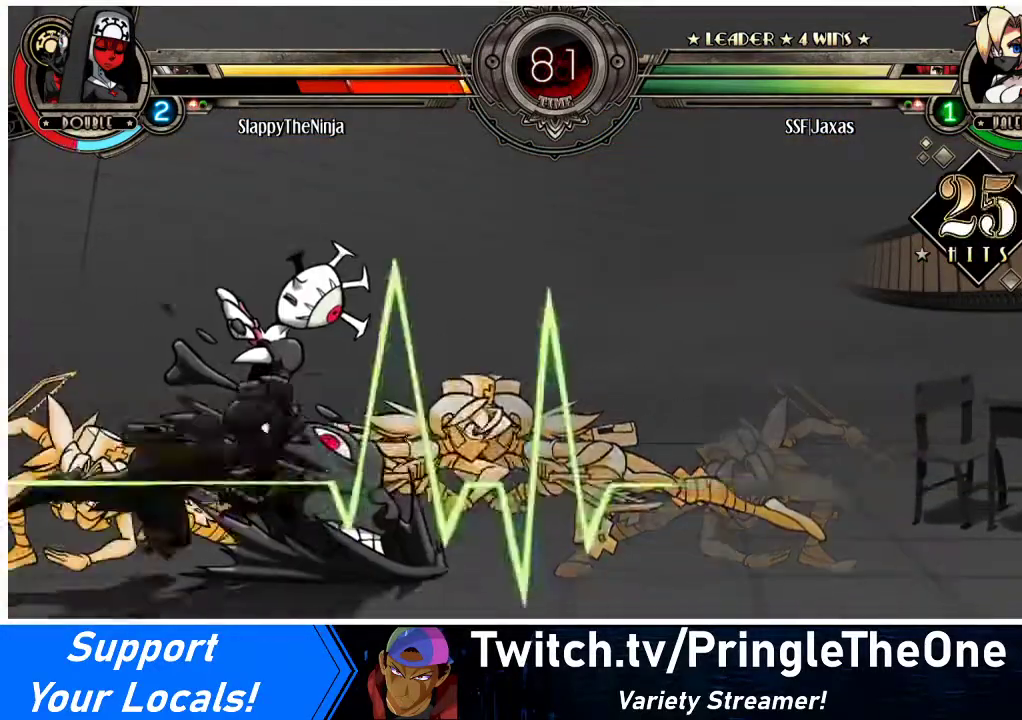
{"buttons": [], "events": []}
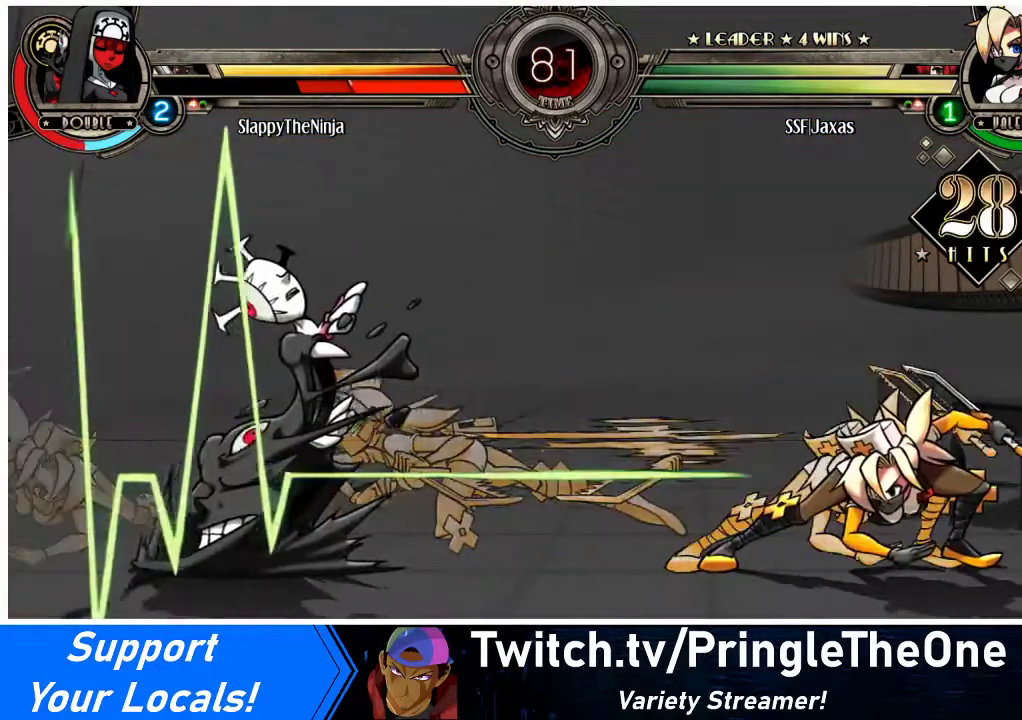
{"buttons": [], "events": []}
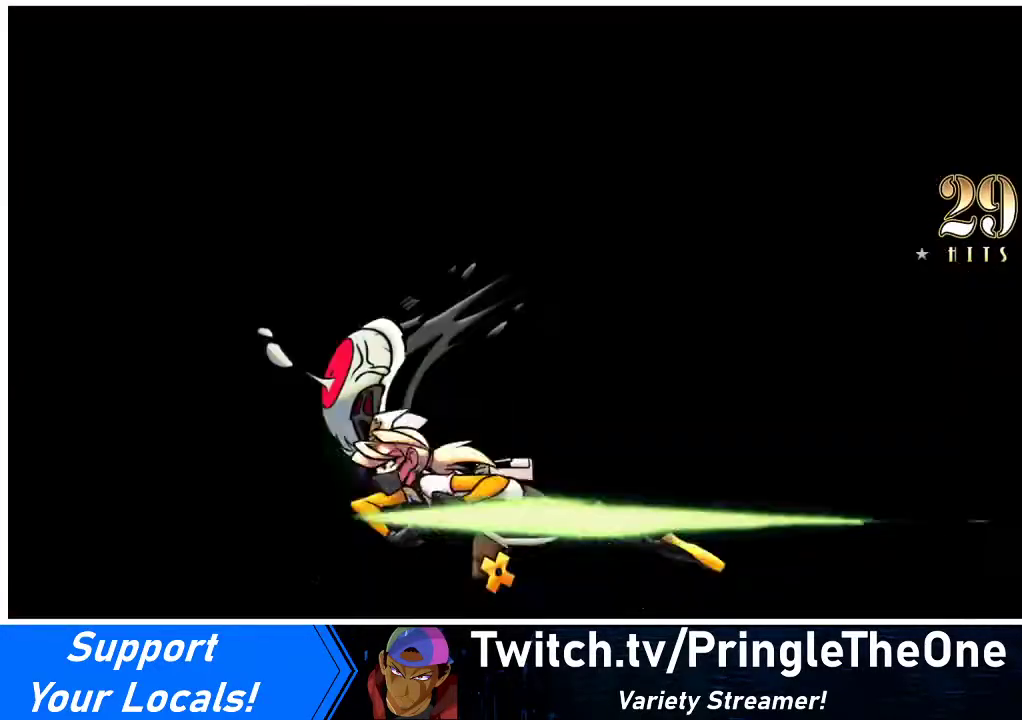
{"buttons": [], "events": []}
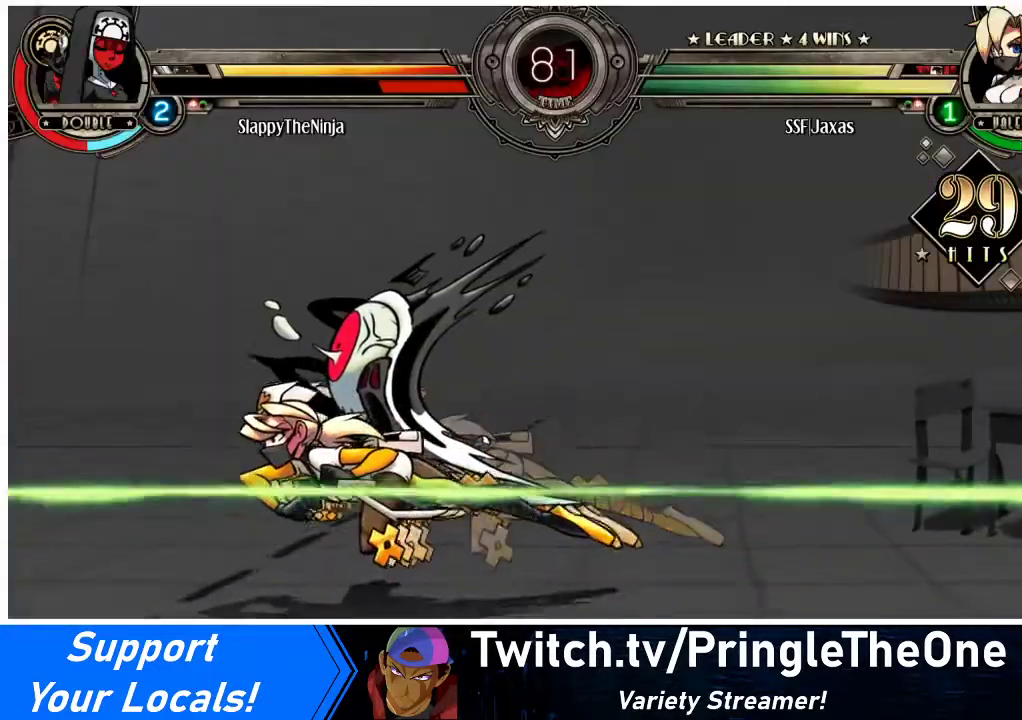
{"buttons": [], "events": []}
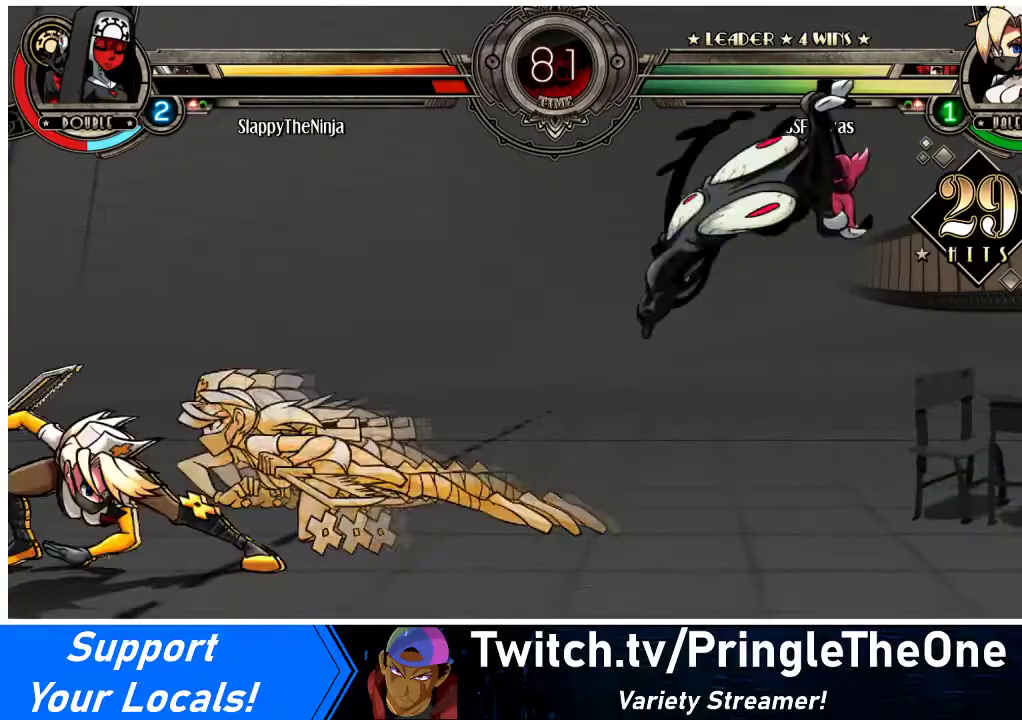
{"buttons": ["DPAD_RIGHT"], "events": [[300, "DPAD_RIGHT", "down"], [333, "DPAD_RIGHT", "up"], [433, "DPAD_RIGHT", "down"]]}
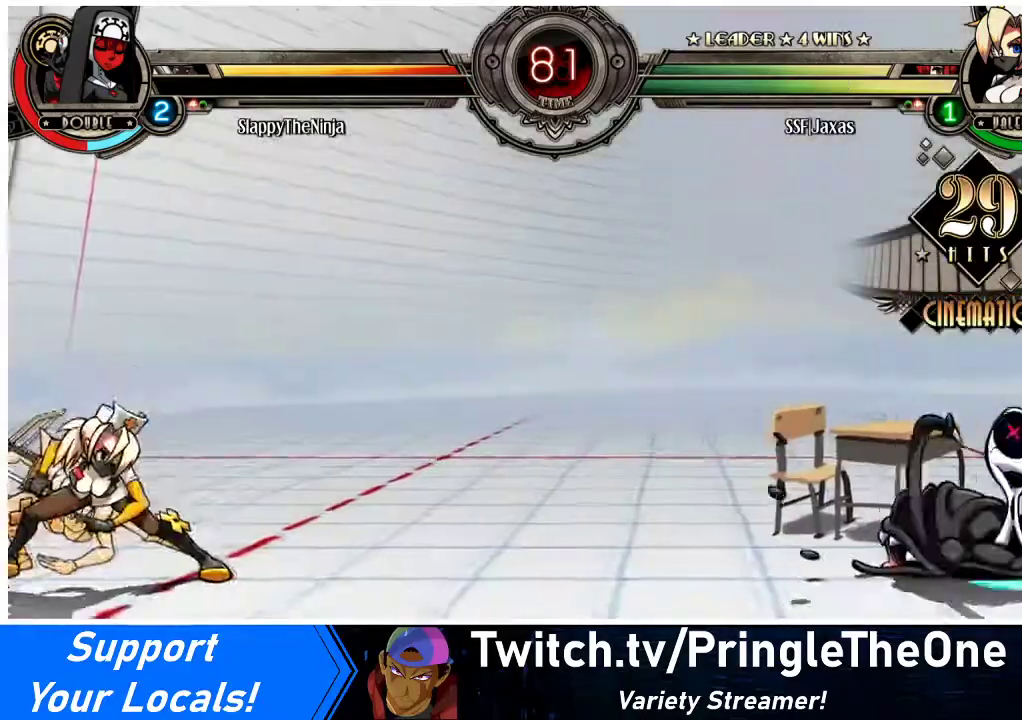
{"buttons": ["DPAD_RIGHT"], "events": [[167, "DPAD_RIGHT", "up"], [200, "DPAD_RIGHT", "down"], [267, "DPAD_RIGHT", "up"], [333, "DPAD_RIGHT", "down"]]}
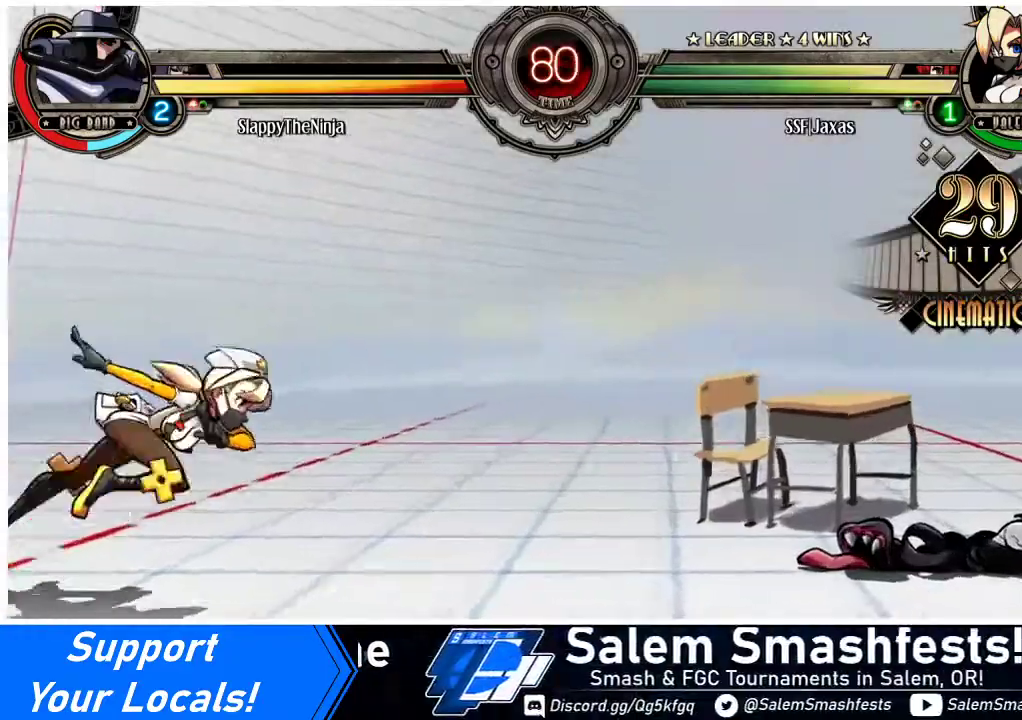
{"buttons": ["DPAD_UP", "DPAD_LEFT"], "events": [[433, "DPAD_UP", "down"], [500, "DPAD_LEFT", "down"], [500, "DPAD_RIGHT", "up"]]}
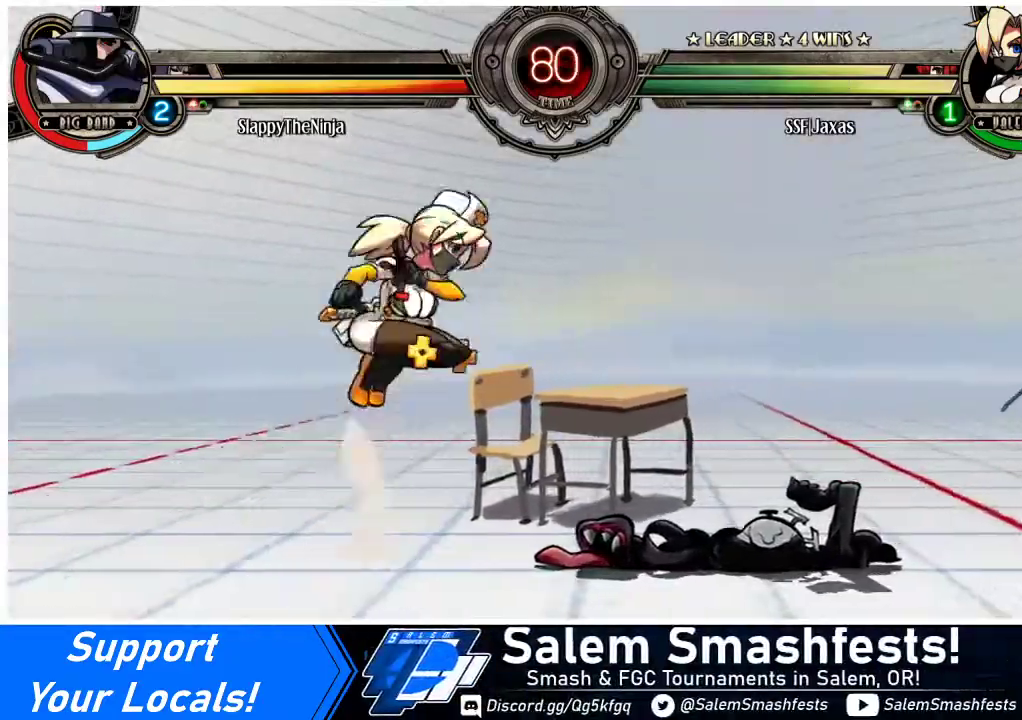
{"buttons": [], "events": [[33, "DPAD_LEFT", "up"], [67, "DPAD_UP", "up"], [100, "DPAD_LEFT", "down"], [200, "DPAD_LEFT", "up"], [267, "DPAD_LEFT", "down"], [433, "DPAD_LEFT", "up"]]}
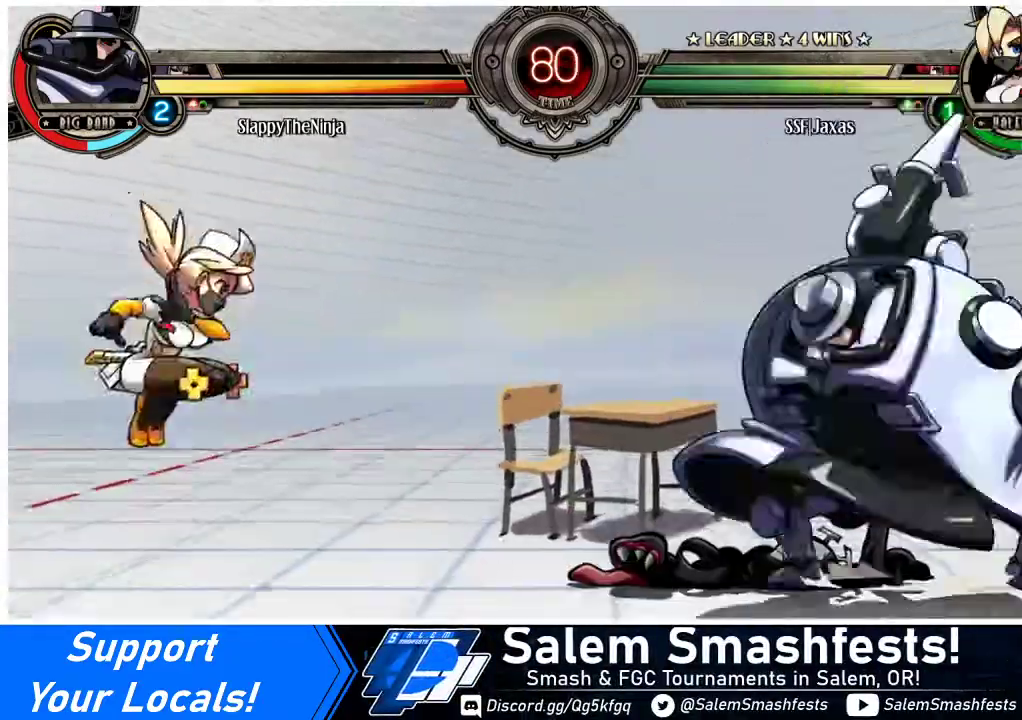
{"buttons": ["DPAD_UP", "DPAD_LEFT"], "events": [[133, "DPAD_RIGHT", "down"], [233, "DPAD_RIGHT", "up"], [267, "DPAD_RIGHT", "down"], [433, "DPAD_UP", "down"], [467, "DPAD_LEFT", "down"], [467, "DPAD_RIGHT", "up"]]}
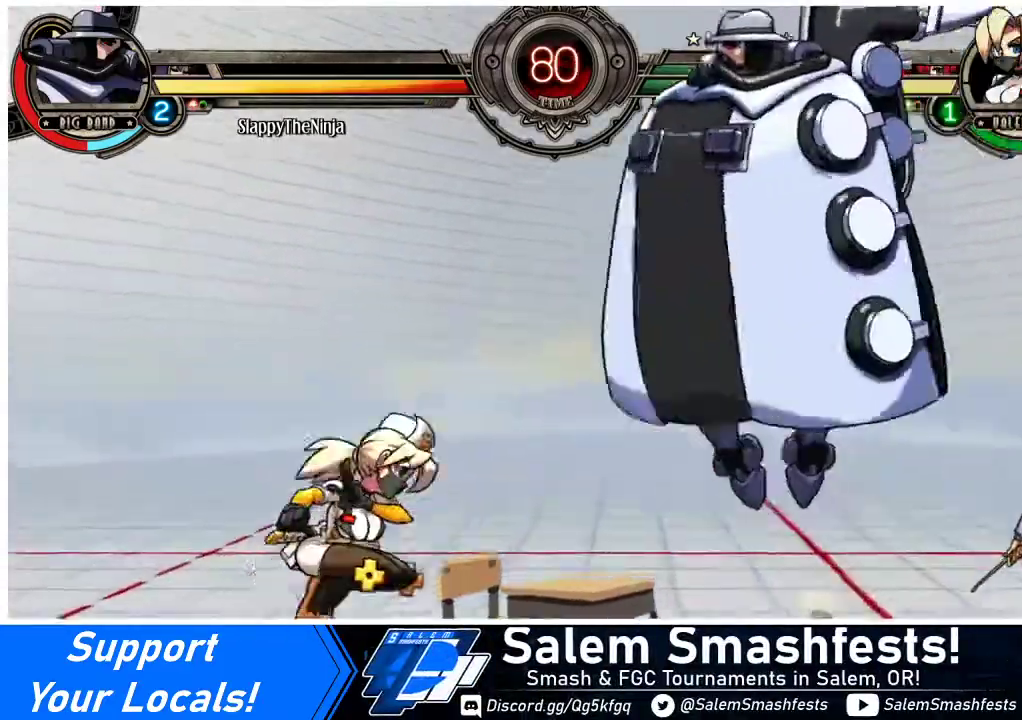
{"buttons": ["DPAD_LEFT"], "events": [[33, "DPAD_UP", "up"]]}
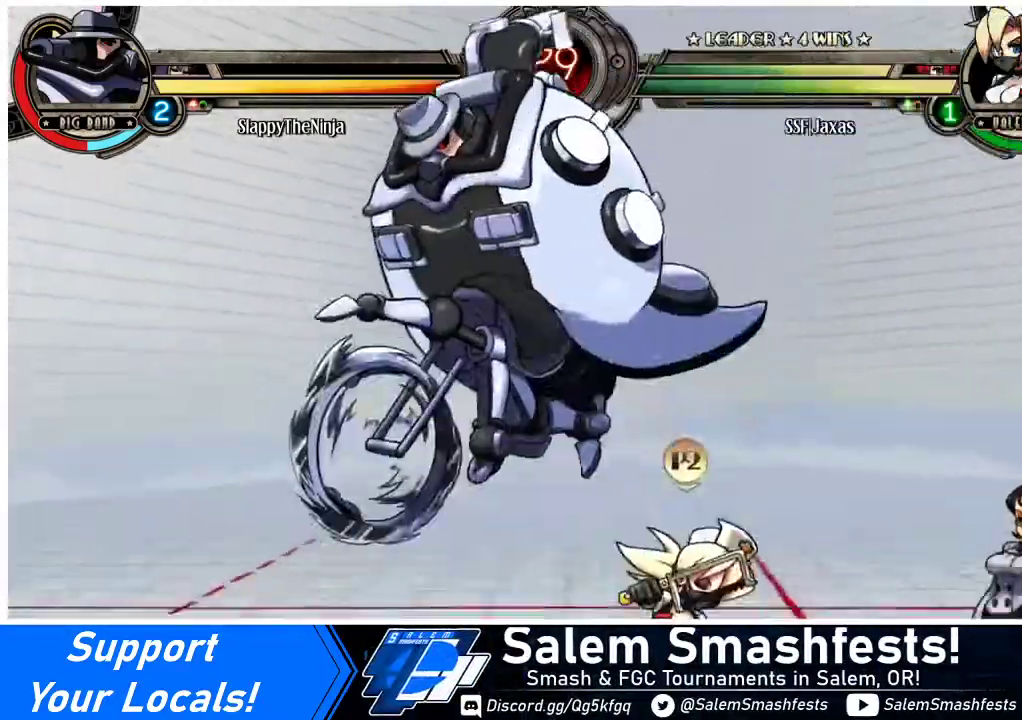
{"buttons": ["R2", "DPAD_RIGHT"], "events": [[100, "DPAD_LEFT", "up"], [133, "DPAD_RIGHT", "down"], [200, "DPAD_UP", "down"], [400, "DPAD_UP", "up"], [467, "R2", "down"]]}